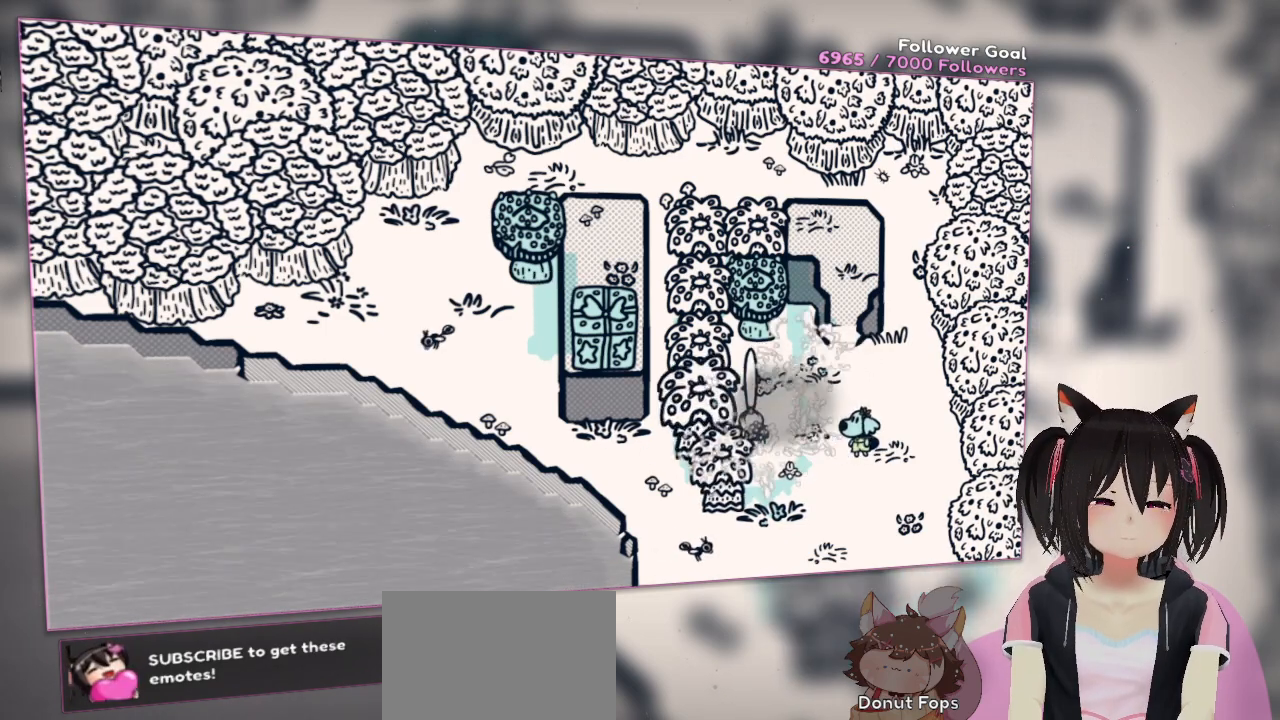
Gameplay with a controller (Nintendo layout); each line is a JSON object with the inputs held at the frame after it. "events" lists button and stick changes between this image and that frame as [ms after this image, input, new state], when the widget could be followed in between. Not read: L1 R1.
{"buttons": [], "left_stick": "center", "right_stick": "center", "events": [[100, "L2", "up"]]}
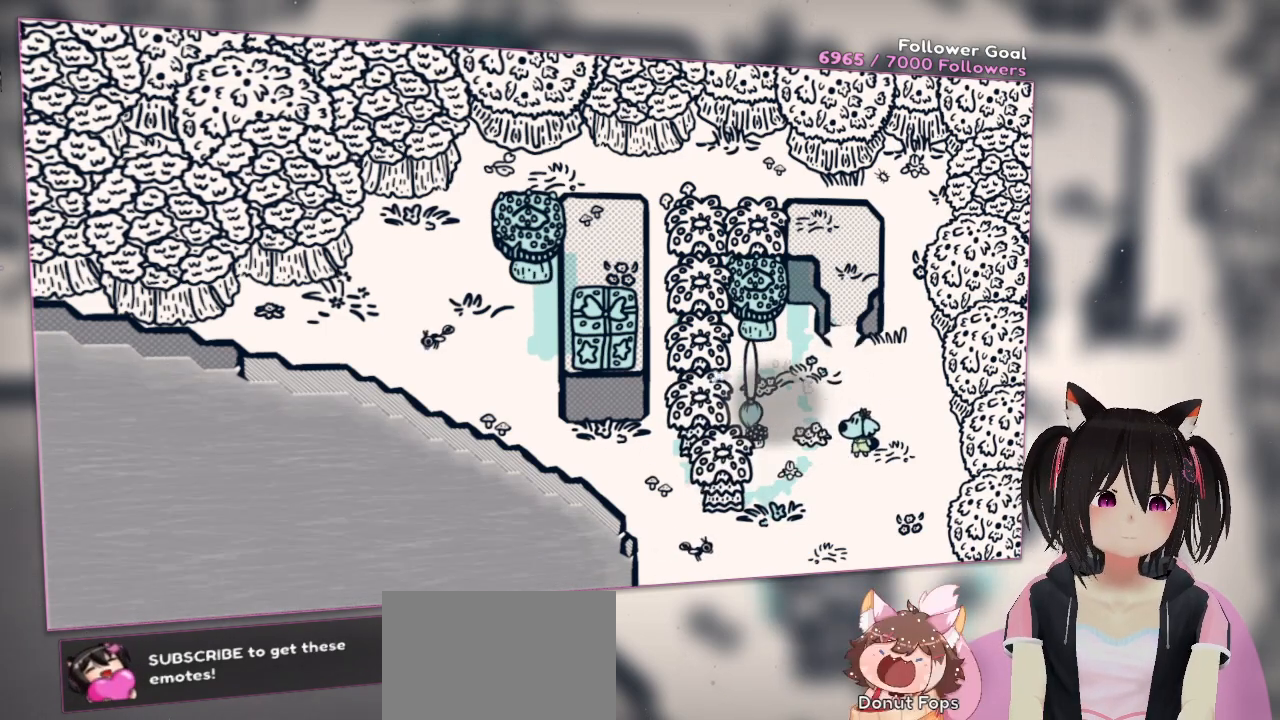
{"buttons": [], "left_stick": "center", "right_stick": "center", "events": []}
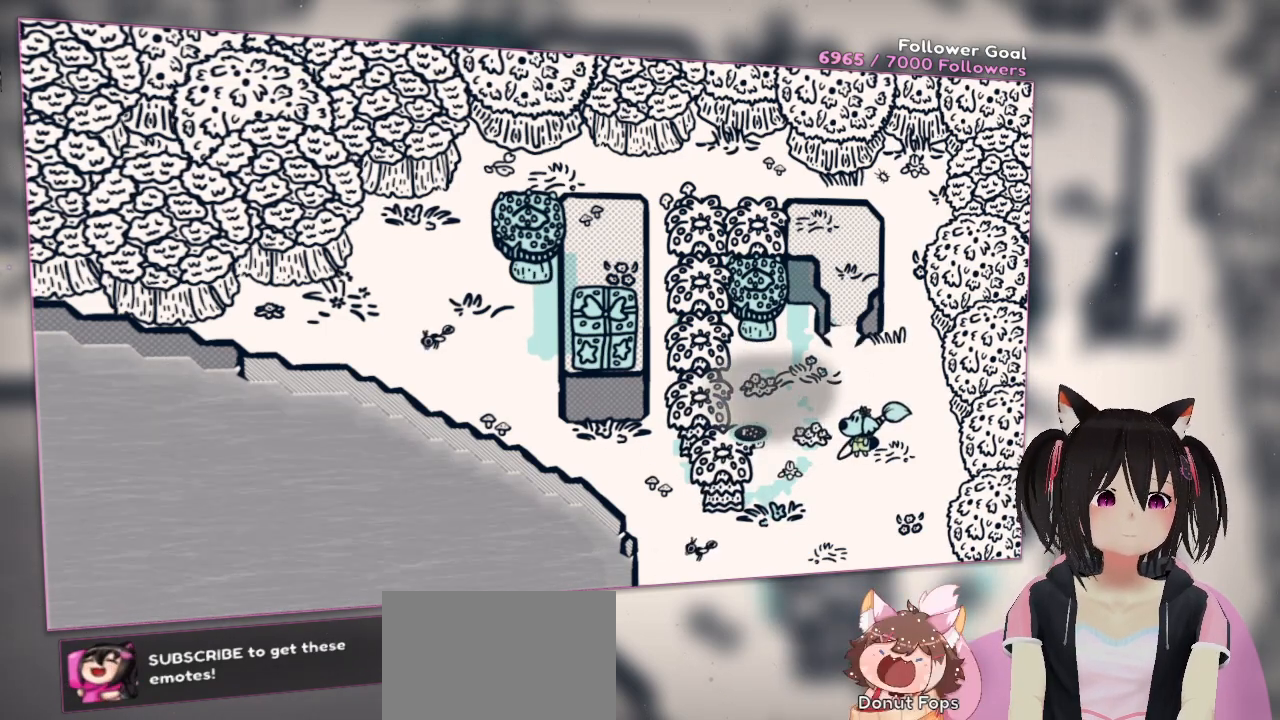
{"buttons": [], "left_stick": "center", "right_stick": "center", "events": [[100, "R2", "down"], [250, "R2", "up"]]}
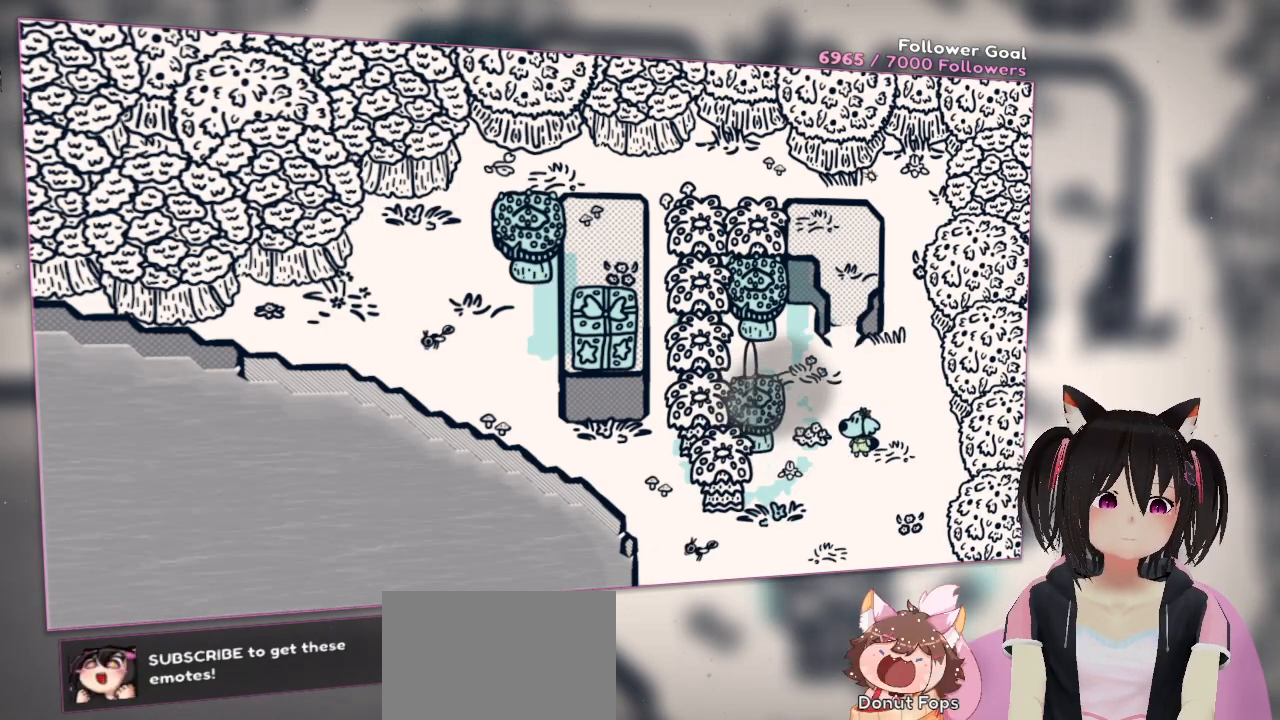
{"buttons": [], "left_stick": "up", "right_stick": "center", "events": [[100, "left_stick", "up"]]}
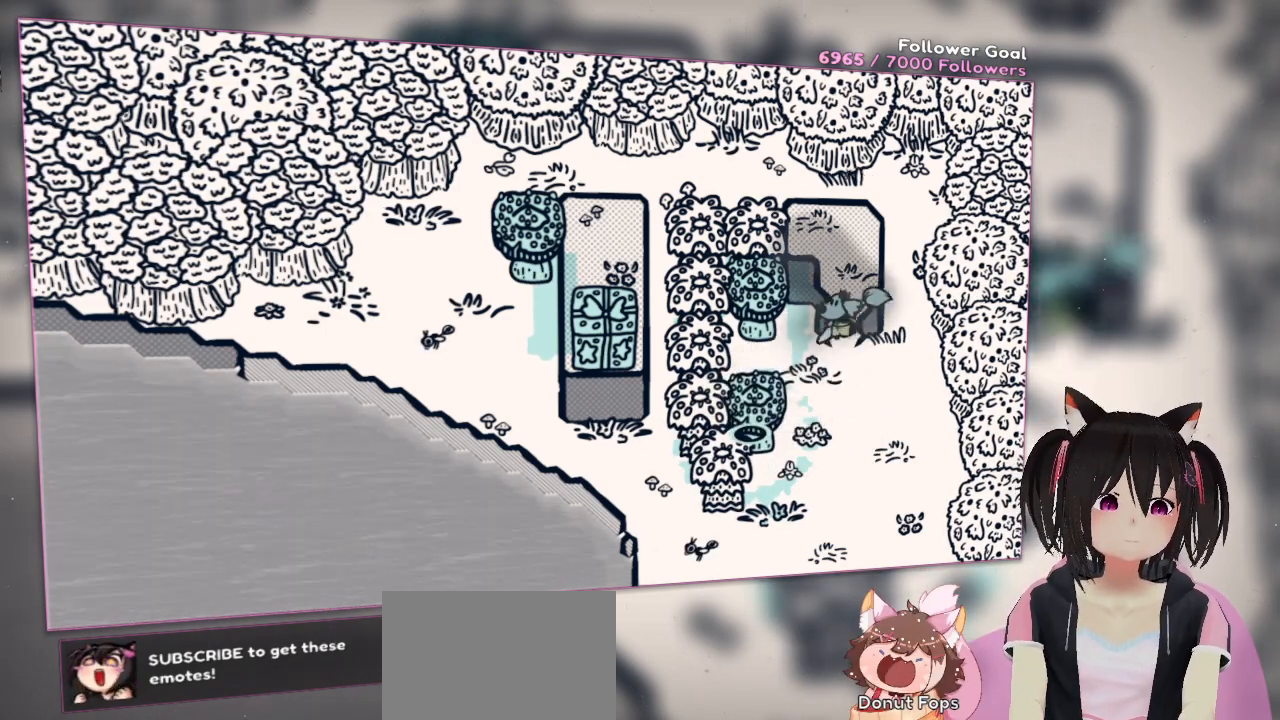
{"buttons": [], "left_stick": "up-left", "right_stick": "center", "events": [[400, "left_stick", "up-left"]]}
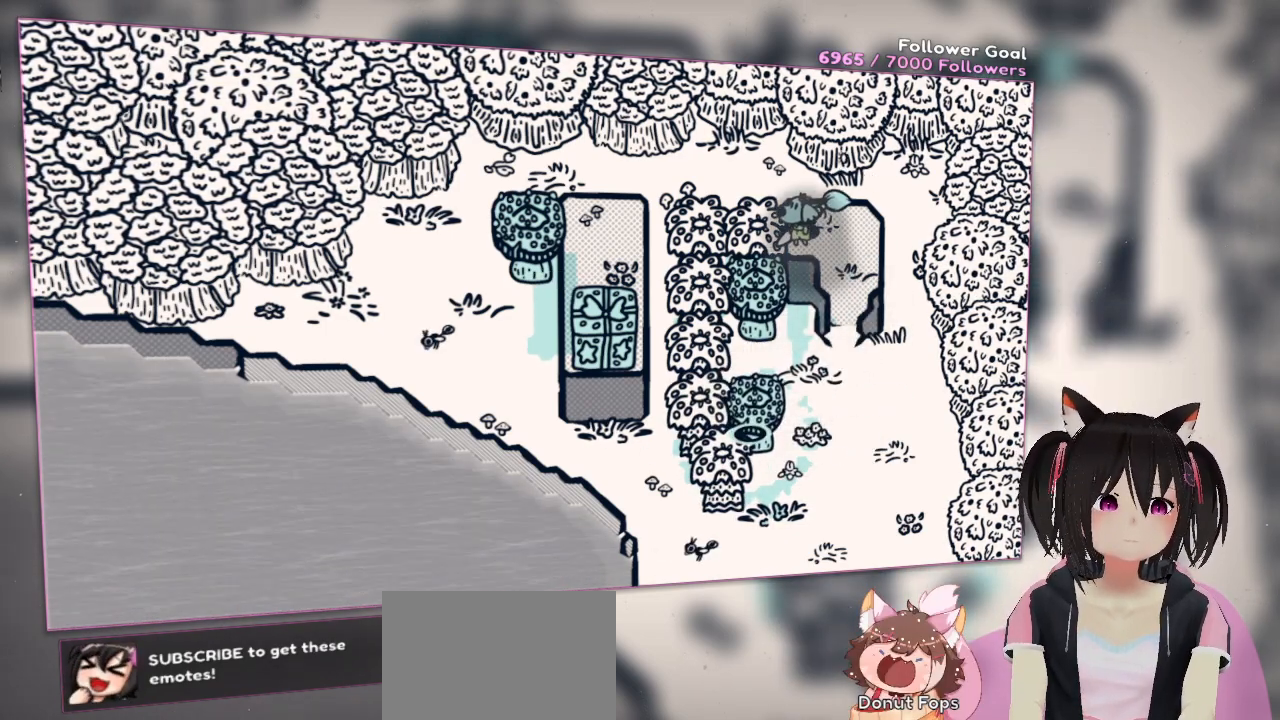
{"buttons": [], "left_stick": "up-left", "right_stick": "center", "events": [[50, "left_stick", "center"], [283, "left_stick", "up"], [383, "left_stick", "up-left"]]}
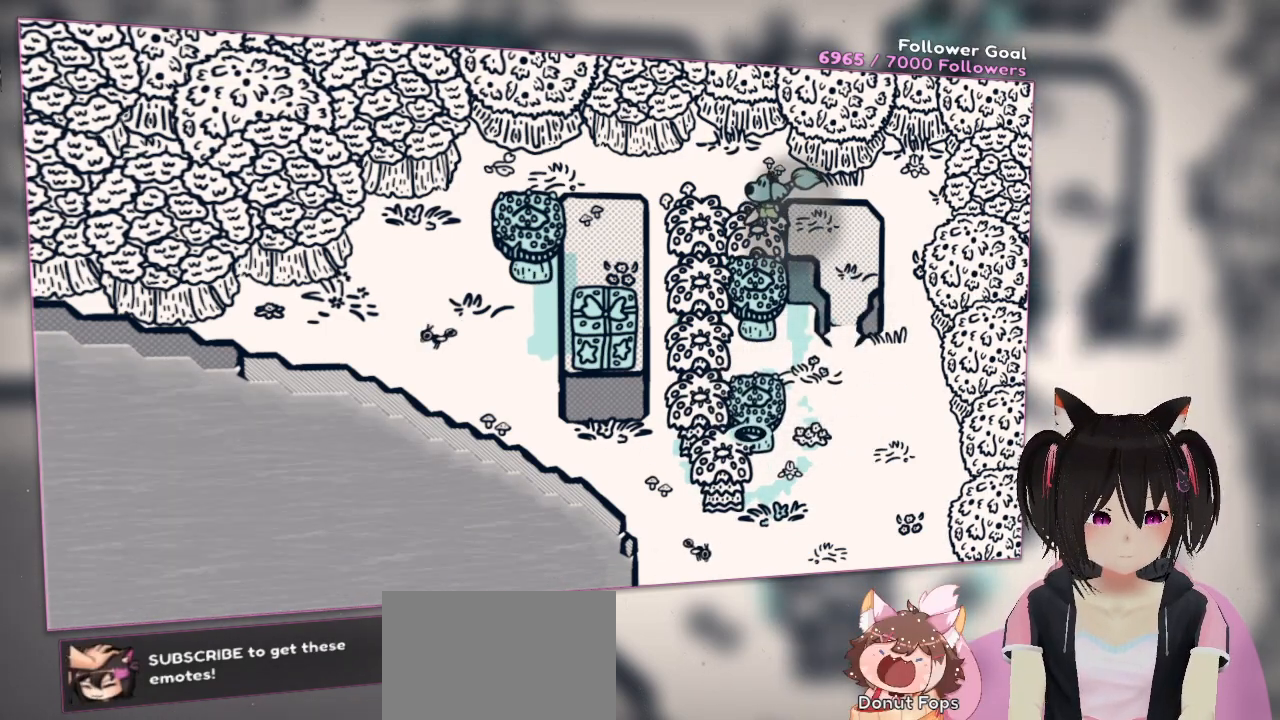
{"buttons": [], "left_stick": "left", "right_stick": "up", "events": [[33, "left_stick", "center"], [117, "right_stick", "right"], [217, "right_stick", "up-right"], [417, "left_stick", "left"], [467, "right_stick", "up"]]}
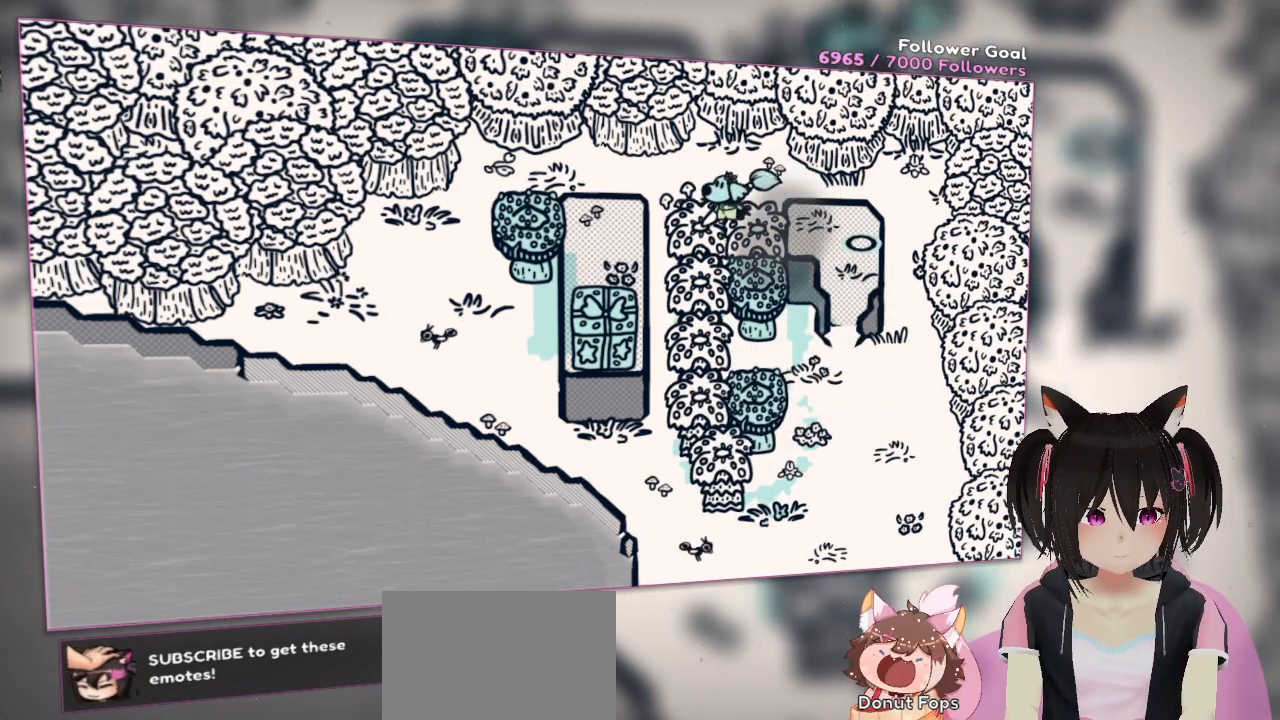
{"buttons": [], "left_stick": "center", "right_stick": "center", "events": [[67, "left_stick", "down-left"], [167, "left_stick", "down"], [217, "right_stick", "center"], [267, "left_stick", "center"]]}
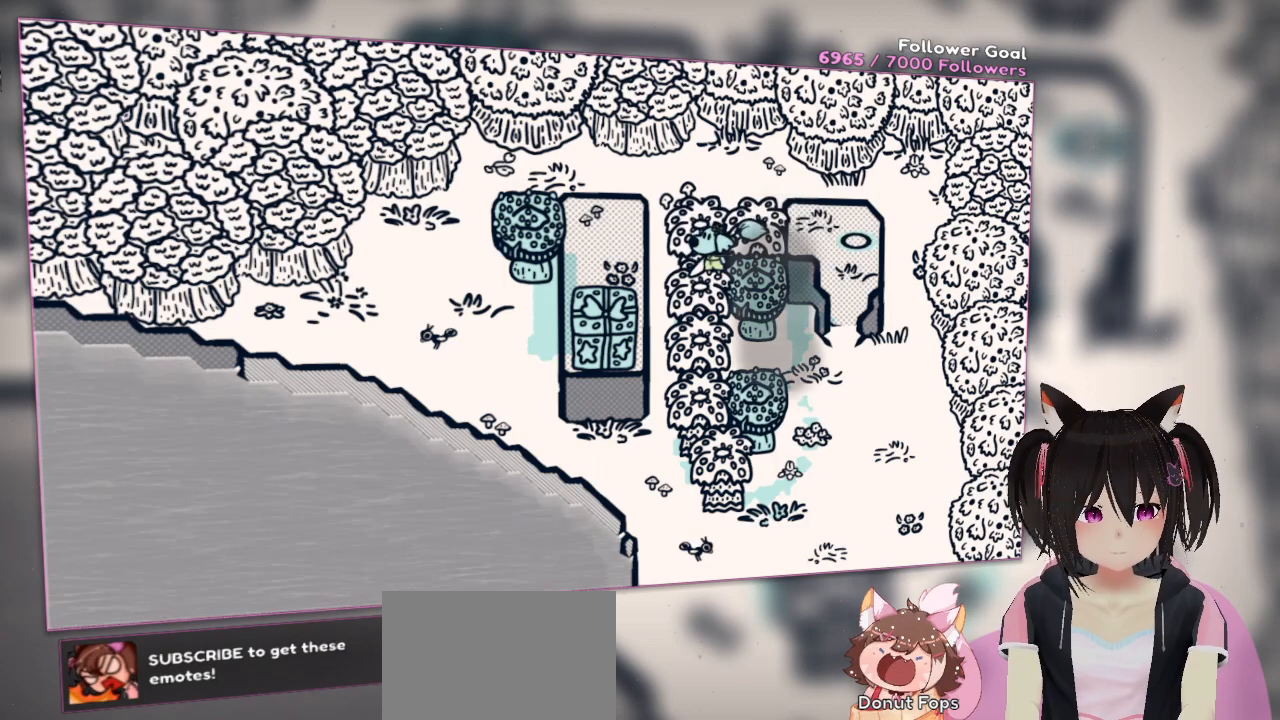
{"buttons": [], "left_stick": "up", "right_stick": "center", "events": [[467, "left_stick", "up"]]}
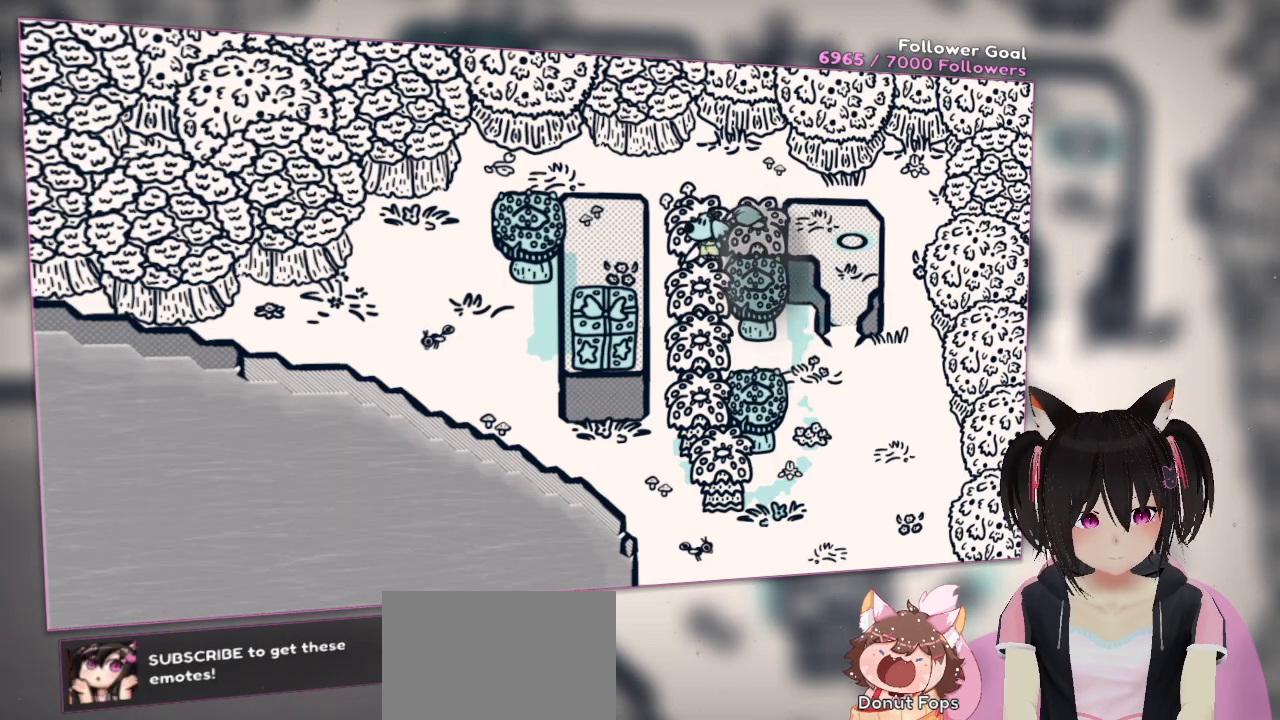
{"buttons": [], "left_stick": "center", "right_stick": "center", "events": [[233, "left_stick", "right"], [333, "left_stick", "center"]]}
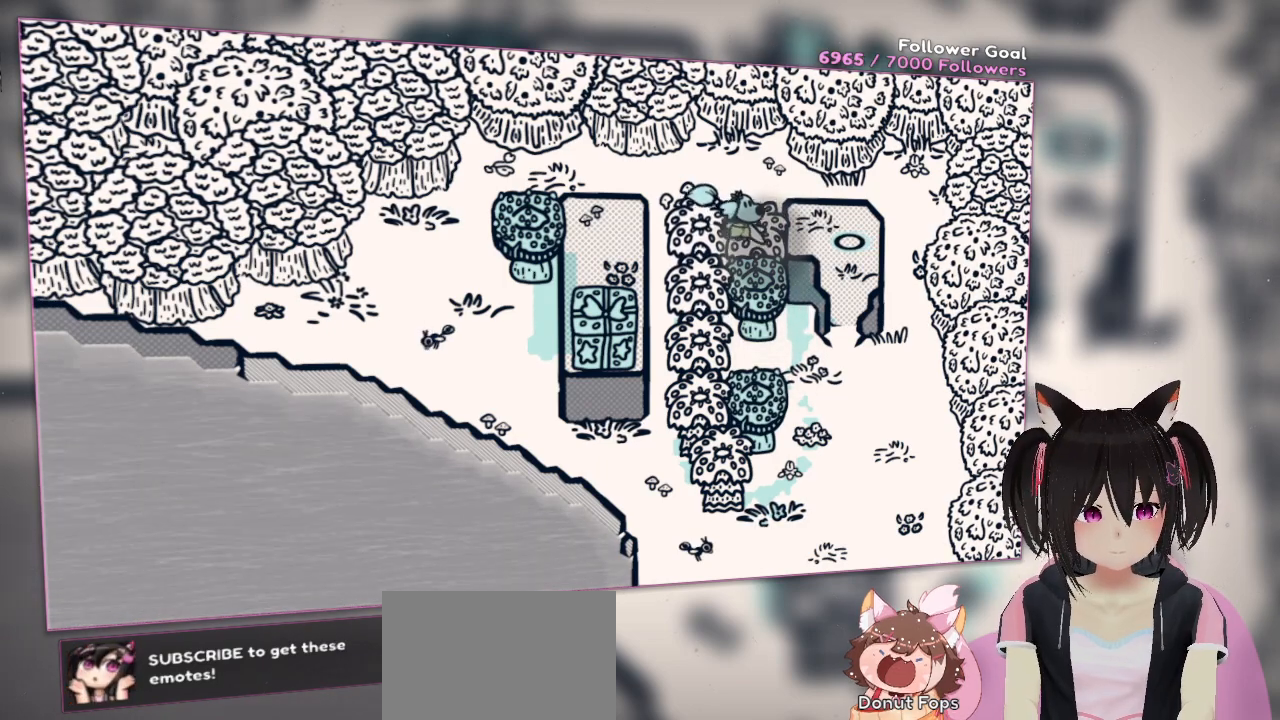
{"buttons": [], "left_stick": "left", "right_stick": "center", "events": [[33, "left_stick", "down-right"], [233, "left_stick", "down-left"], [483, "left_stick", "left"]]}
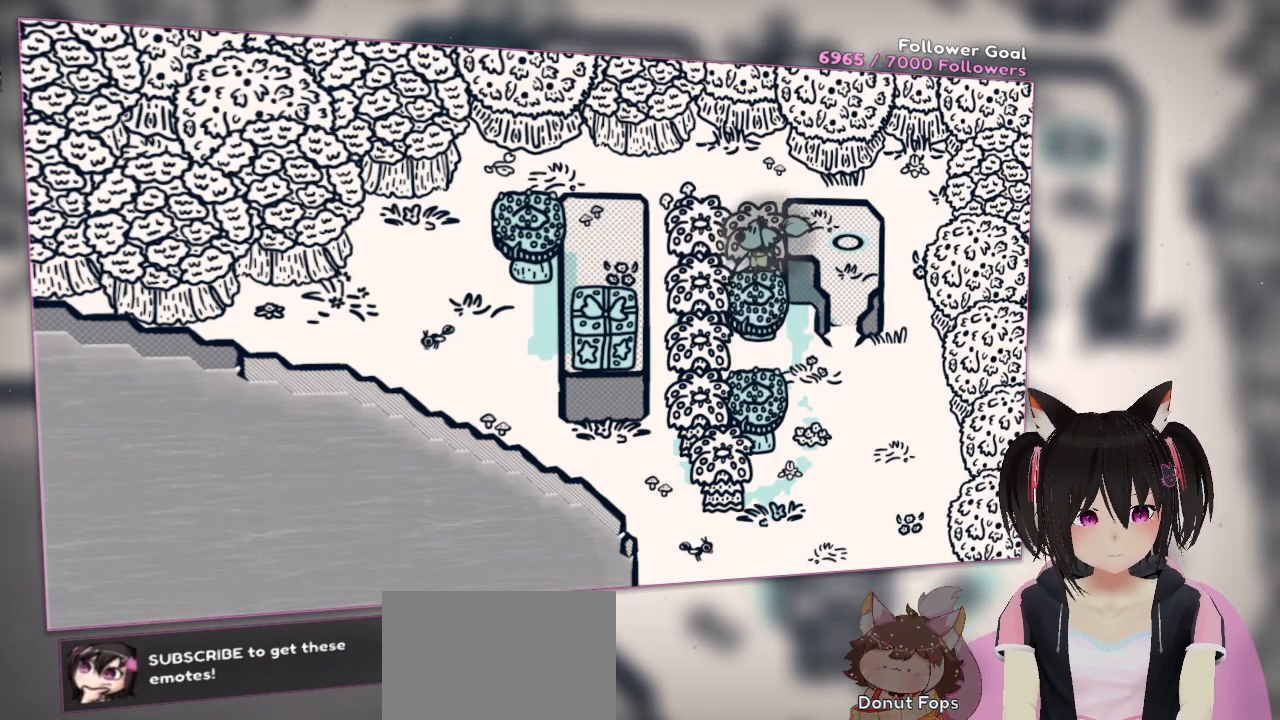
{"buttons": [], "left_stick": "left", "right_stick": "center", "events": []}
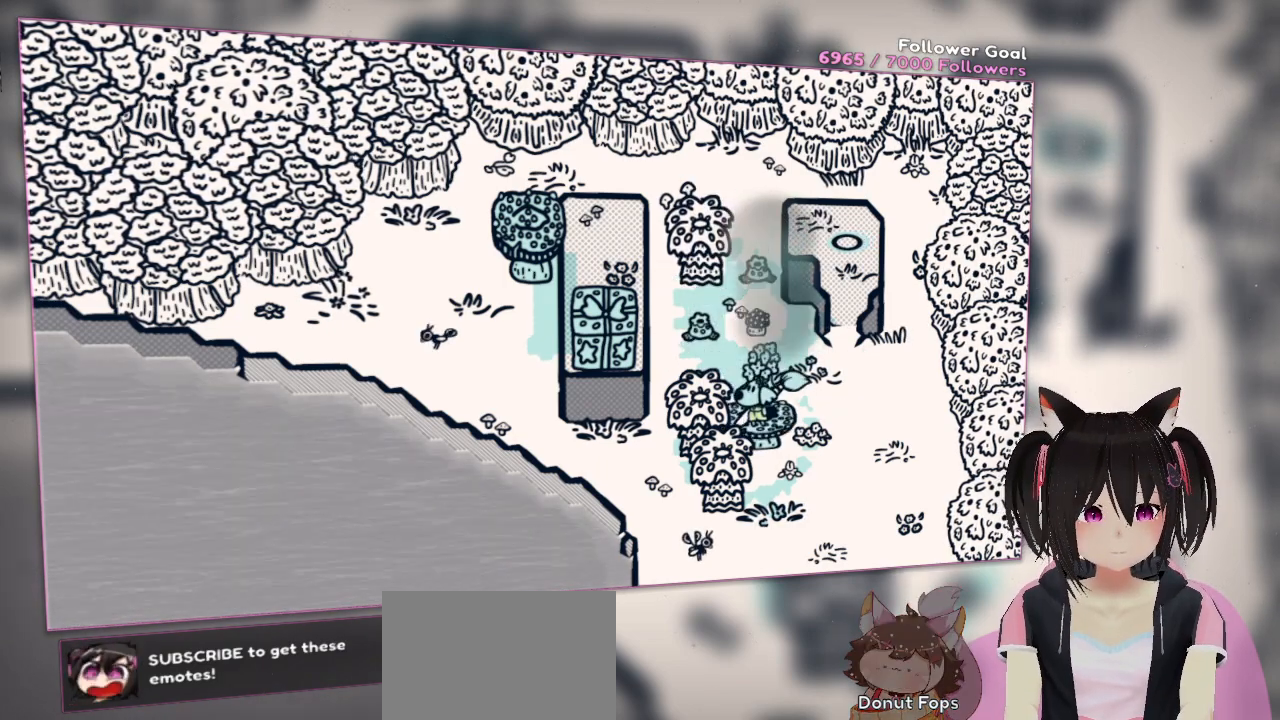
{"buttons": [], "left_stick": "left", "right_stick": "center", "events": [[167, "left_stick", "center"], [350, "left_stick", "left"]]}
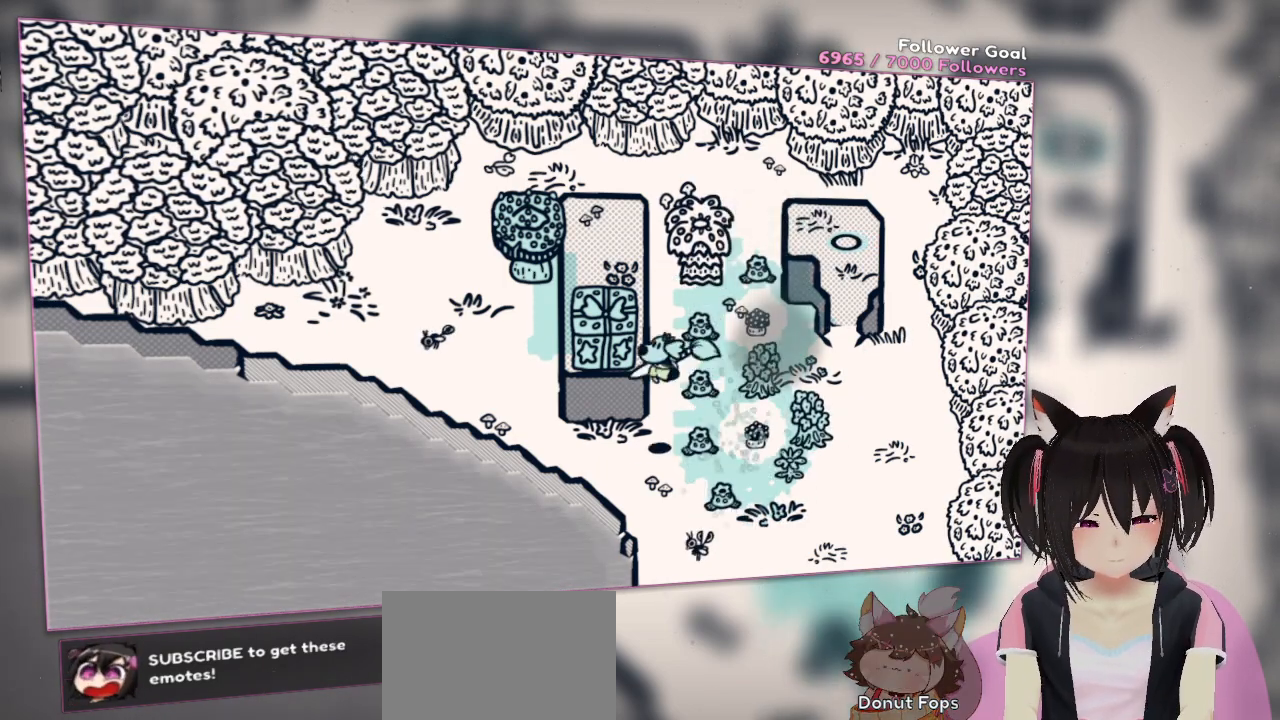
{"buttons": [], "left_stick": "center", "right_stick": "center", "events": [[200, "left_stick", "center"]]}
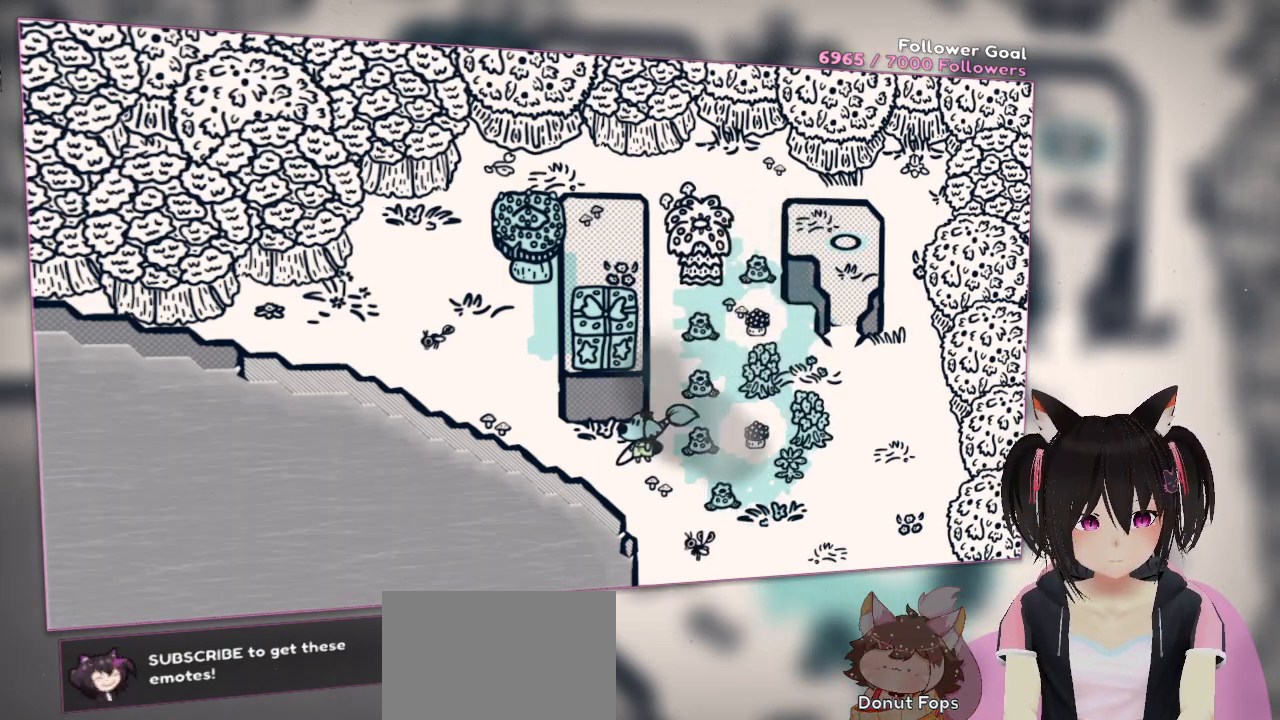
{"buttons": [], "left_stick": "center", "right_stick": "center", "events": []}
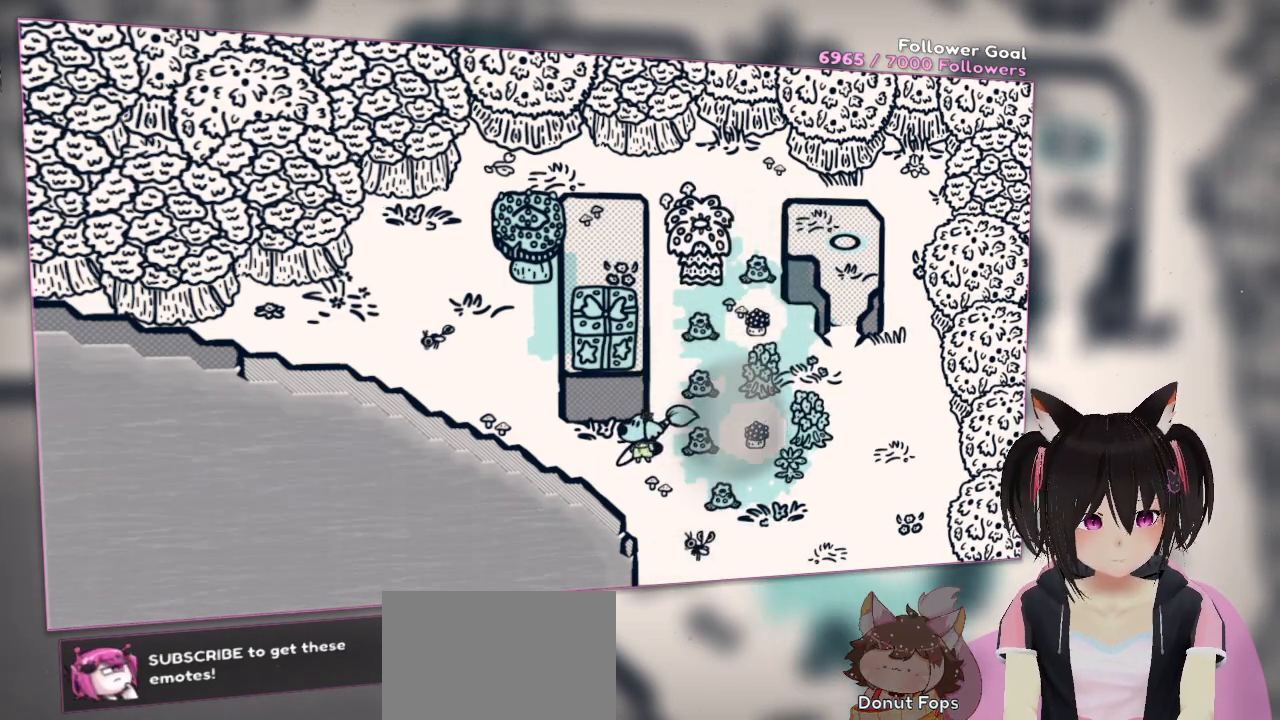
{"buttons": [], "left_stick": "center", "right_stick": "down-left", "events": [[500, "right_stick", "down-left"]]}
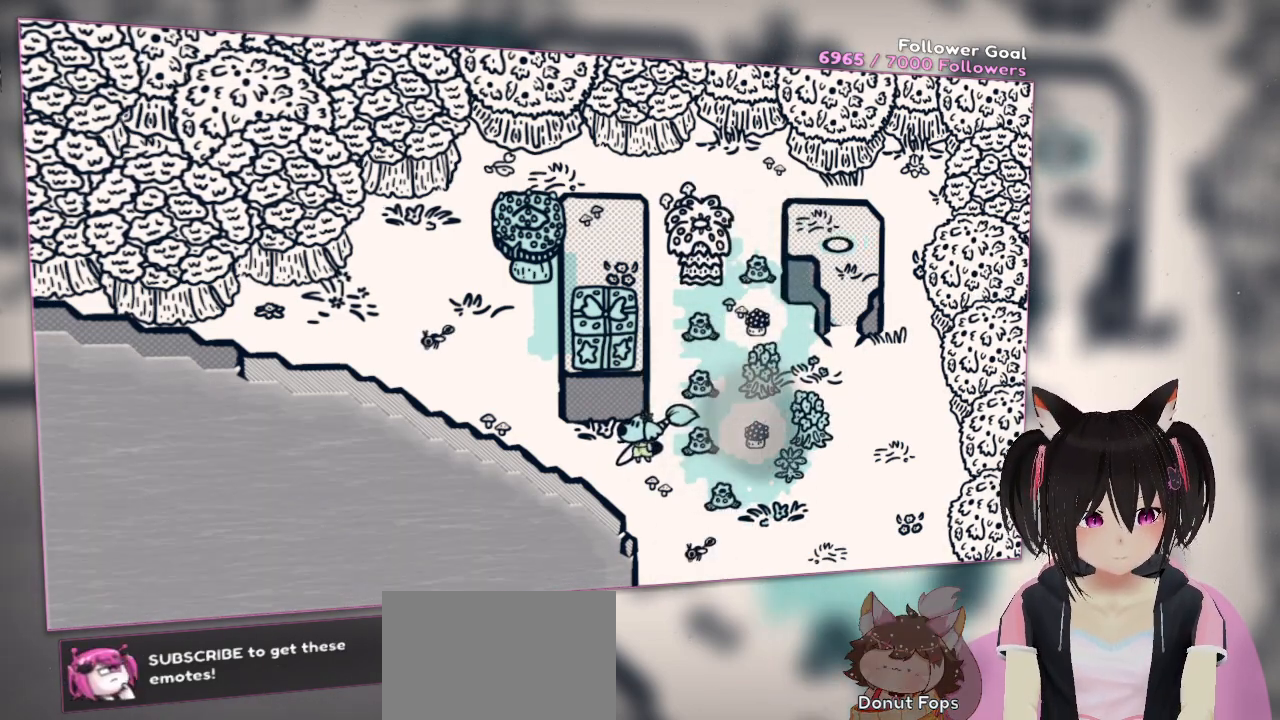
{"buttons": [], "left_stick": "center", "right_stick": "down", "events": [[350, "right_stick", "center"], [417, "right_stick", "down"]]}
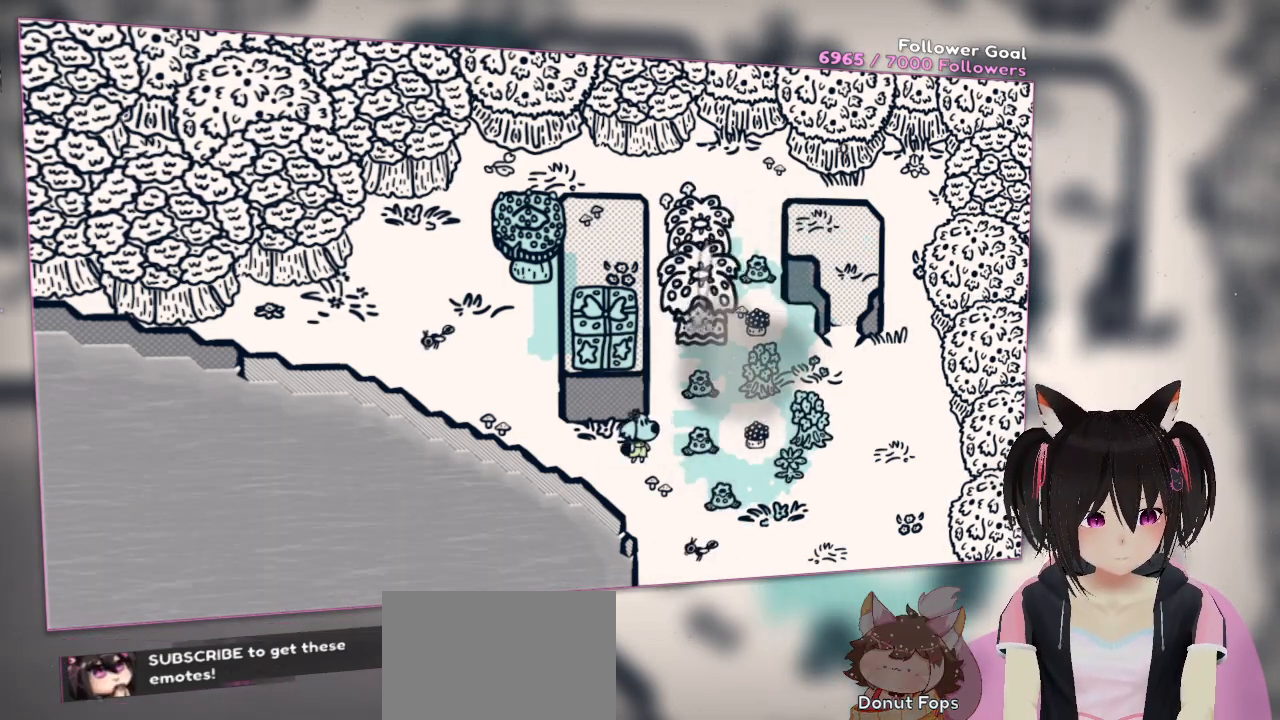
{"buttons": ["L2"], "left_stick": "center", "right_stick": "down-right", "events": [[17, "L2", "down"], [67, "right_stick", "down-right"]]}
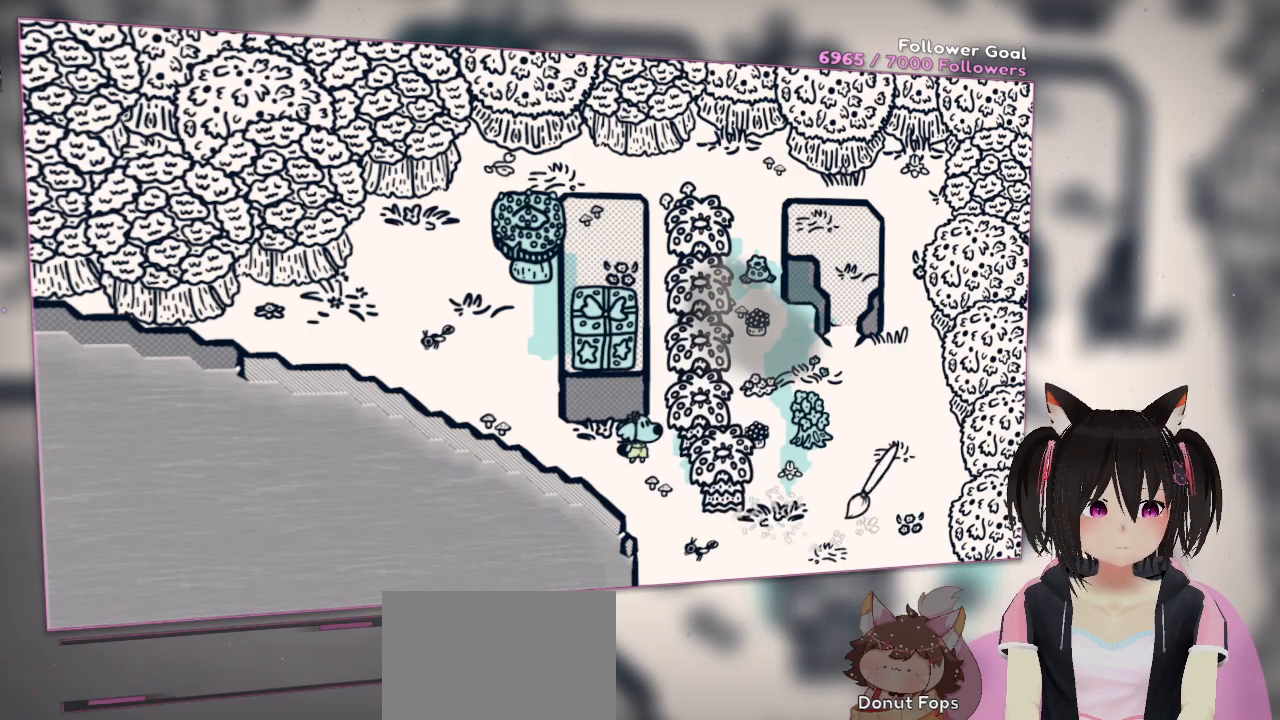
{"buttons": ["L2"], "left_stick": "center", "right_stick": "left", "events": [[67, "right_stick", "up-right"], [167, "right_stick", "up"], [267, "right_stick", "up-left"], [417, "right_stick", "left"]]}
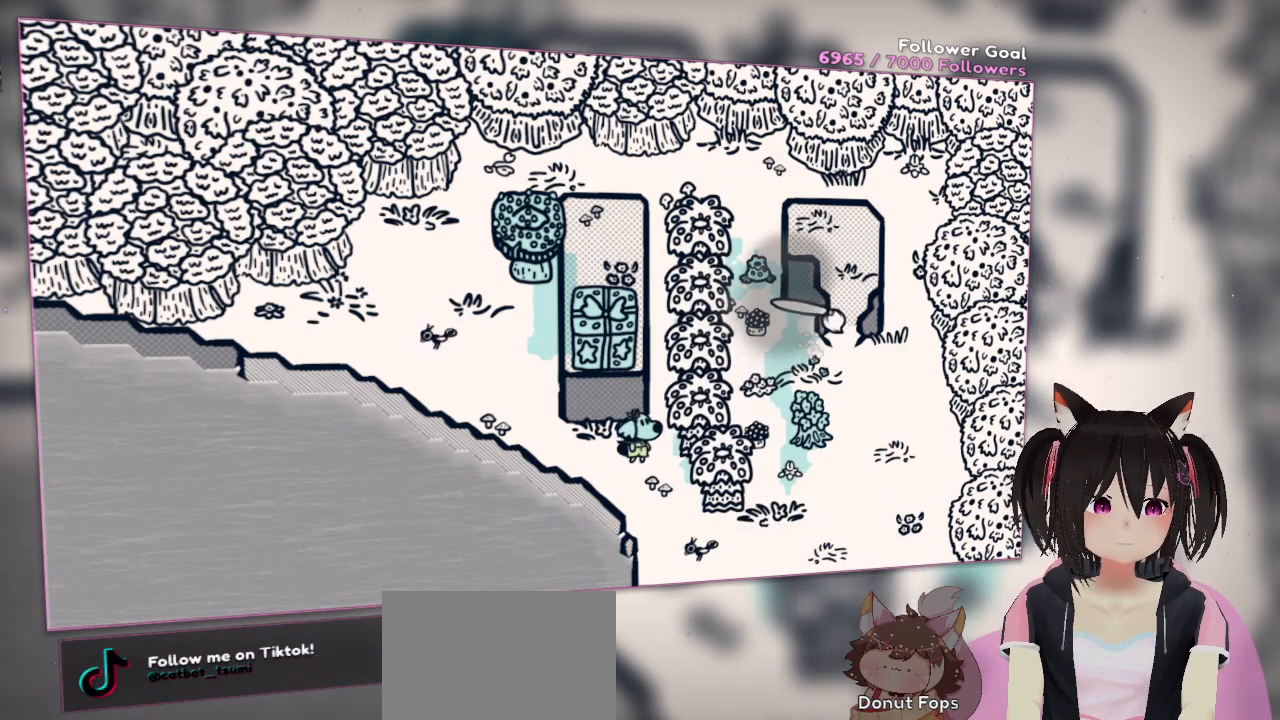
{"buttons": ["L2"], "left_stick": "center", "right_stick": "up", "events": [[17, "right_stick", "down-left"], [467, "right_stick", "up"]]}
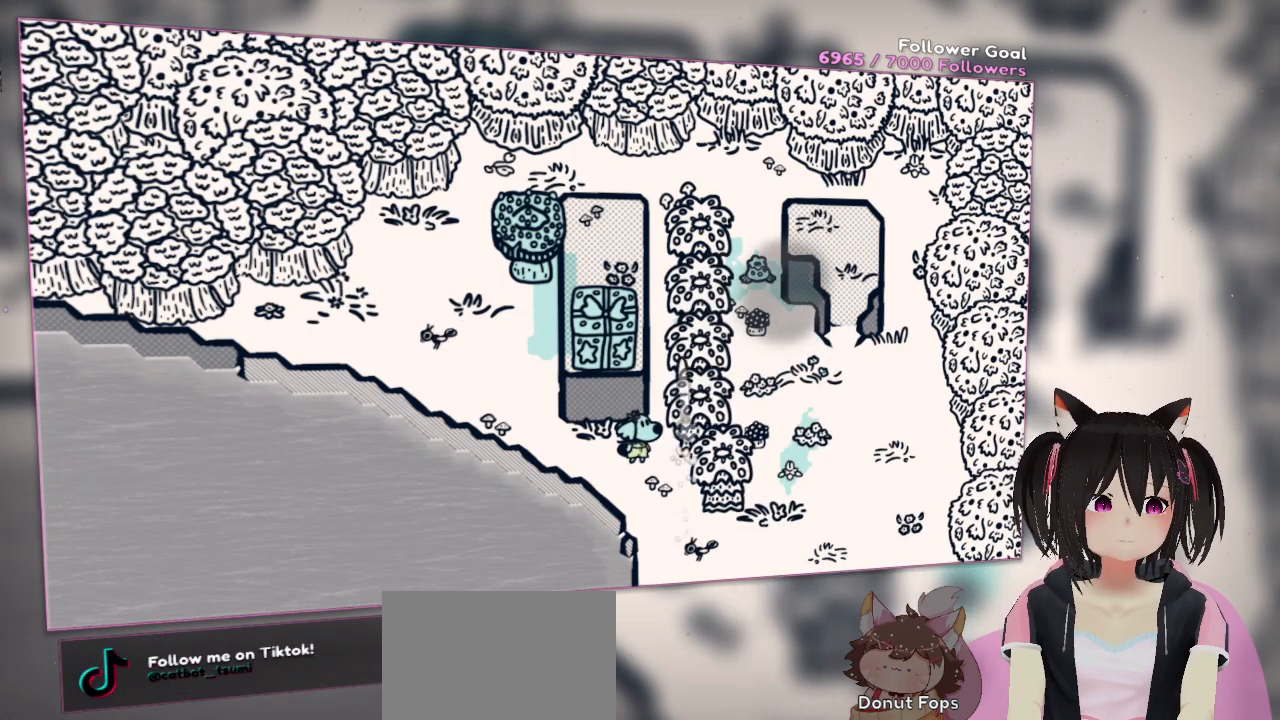
{"buttons": ["L2"], "left_stick": "center", "right_stick": "down", "events": [[417, "right_stick", "down"]]}
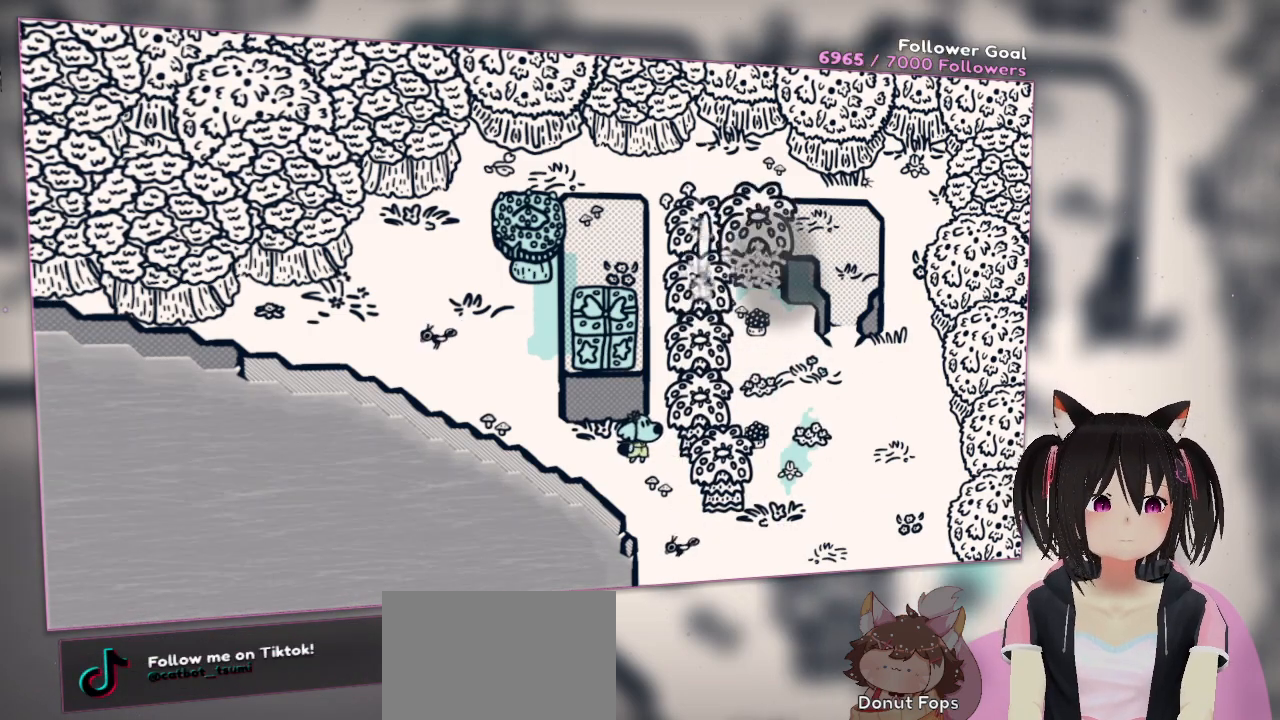
{"buttons": ["L2"], "left_stick": "center", "right_stick": "left", "events": [[217, "right_stick", "right"], [267, "right_stick", "up-right"], [367, "right_stick", "center"], [483, "right_stick", "left"]]}
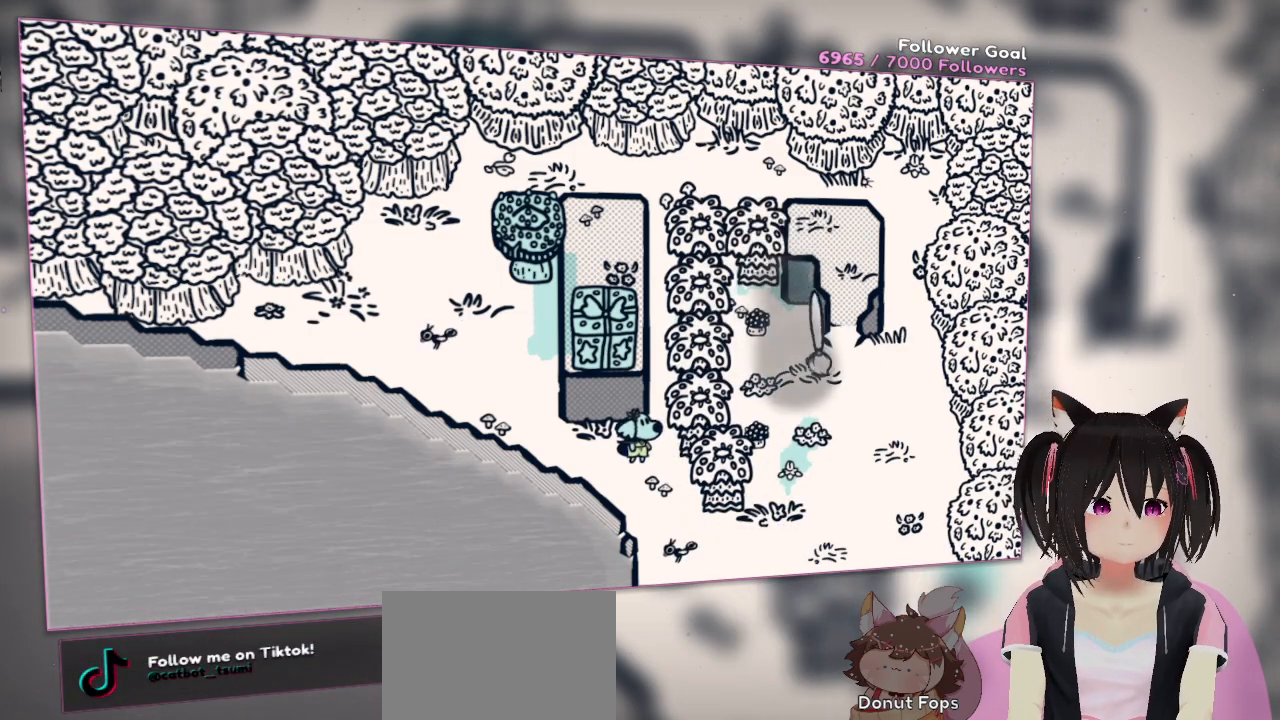
{"buttons": ["L2"], "left_stick": "center", "right_stick": "up", "events": [[83, "right_stick", "up-left"], [233, "right_stick", "down-left"], [433, "right_stick", "center"], [483, "right_stick", "up"]]}
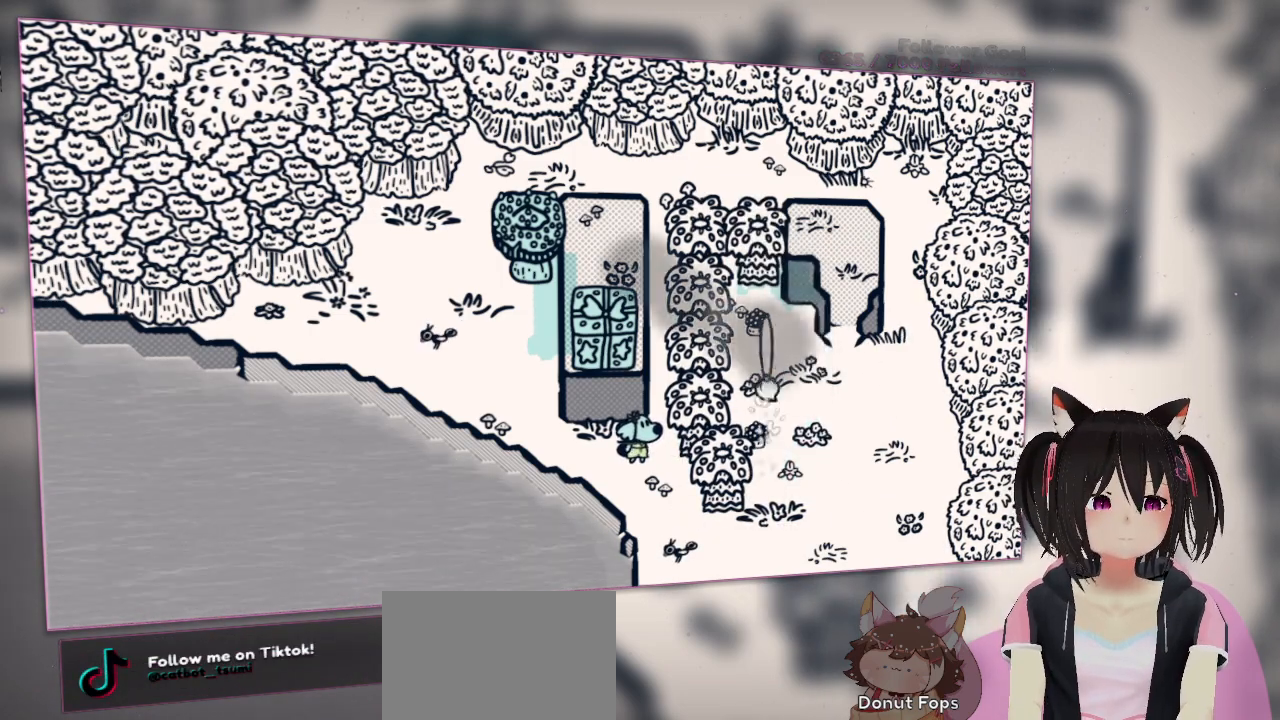
{"buttons": ["L2"], "left_stick": "center", "right_stick": "down", "events": [[317, "right_stick", "down-left"], [417, "right_stick", "down"]]}
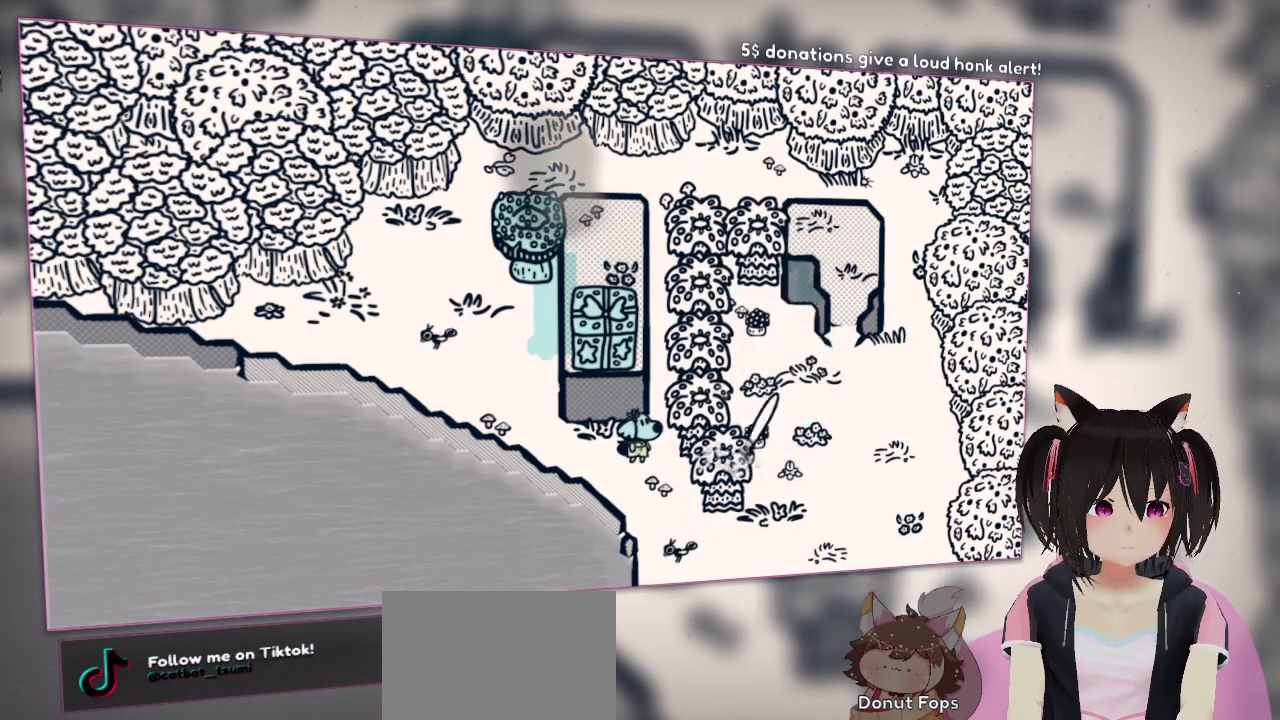
{"buttons": ["L2"], "left_stick": "center", "right_stick": "up-left", "events": [[67, "right_stick", "right"], [117, "right_stick", "up-right"], [217, "right_stick", "up"], [317, "right_stick", "up-left"]]}
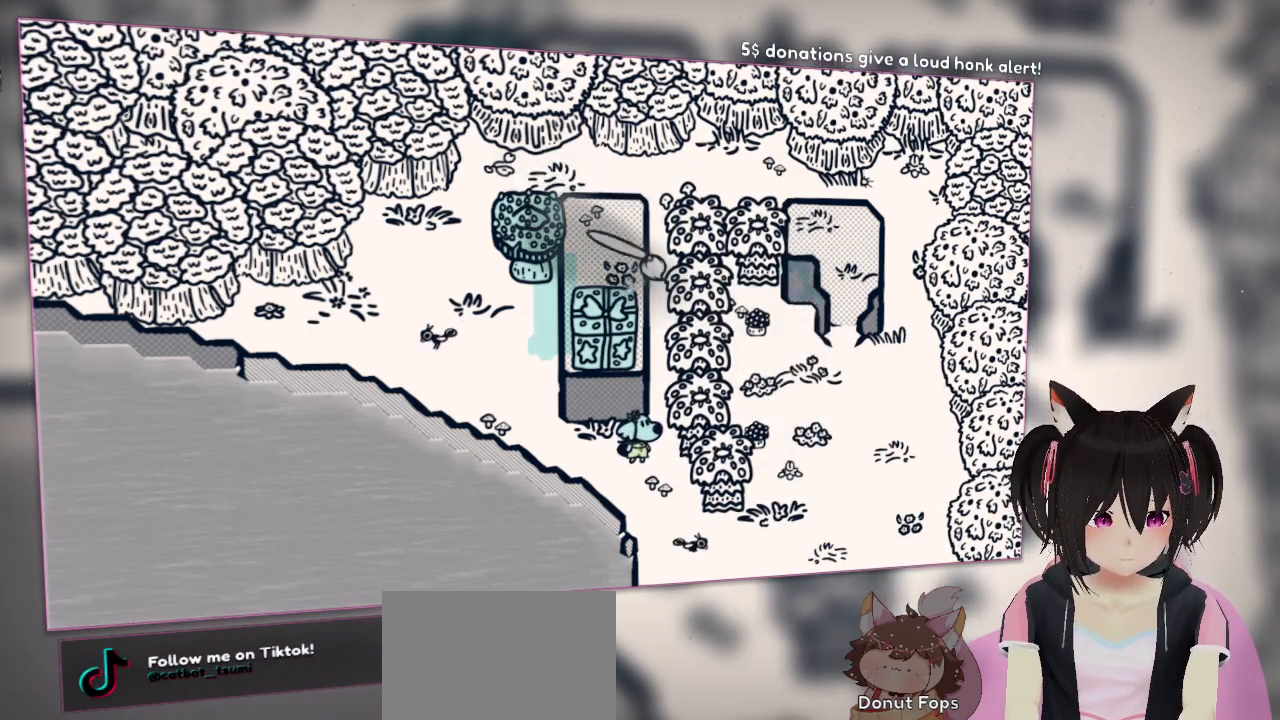
{"buttons": ["L2"], "left_stick": "center", "right_stick": "down-right", "events": [[83, "right_stick", "left"], [367, "right_stick", "center"], [417, "right_stick", "down-right"]]}
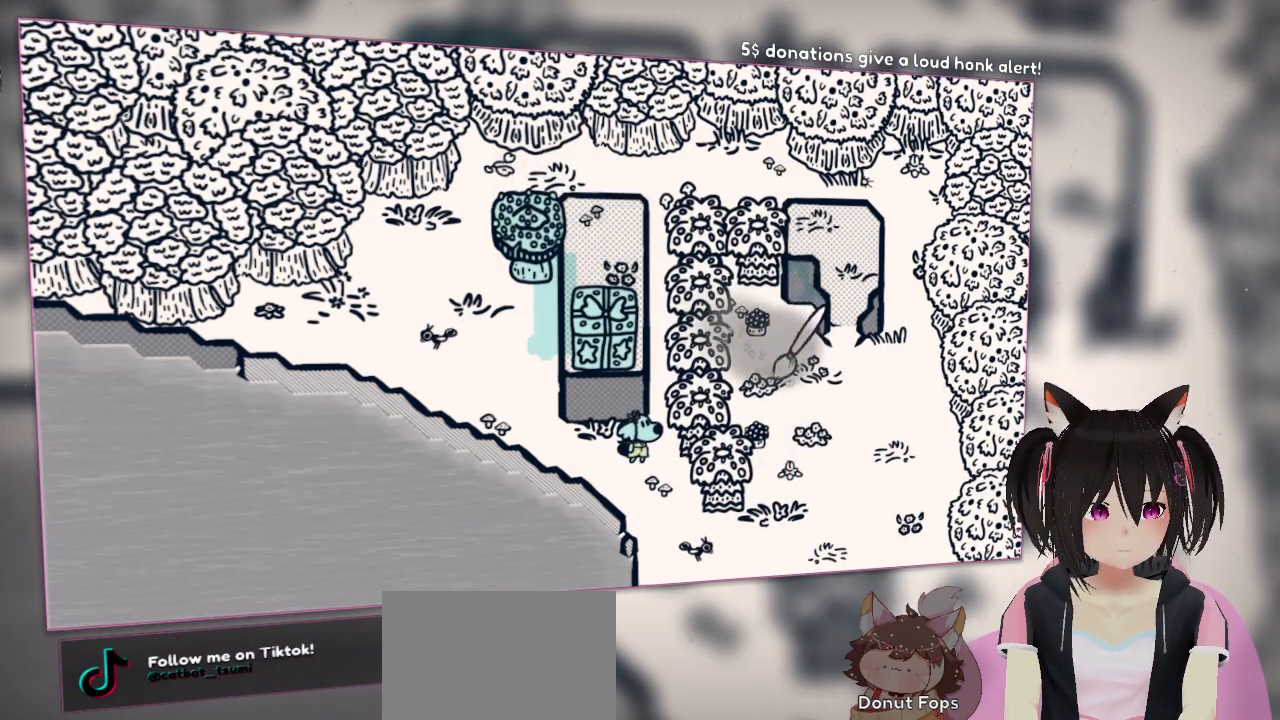
{"buttons": [], "left_stick": "center", "right_stick": "center", "events": [[117, "L2", "up"], [167, "right_stick", "center"], [217, "right_stick", "up"], [467, "right_stick", "center"]]}
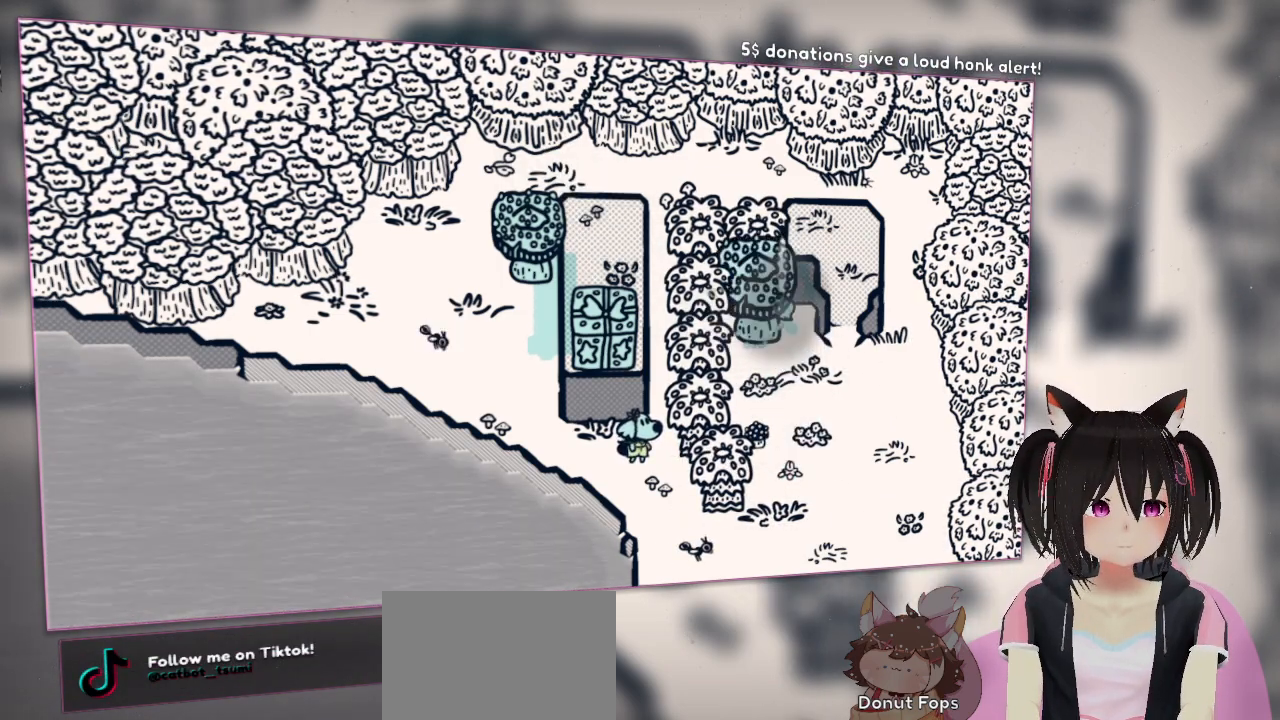
{"buttons": [], "left_stick": "center", "right_stick": "down", "events": [[17, "R2", "down"], [117, "R2", "up"], [250, "right_stick", "down"]]}
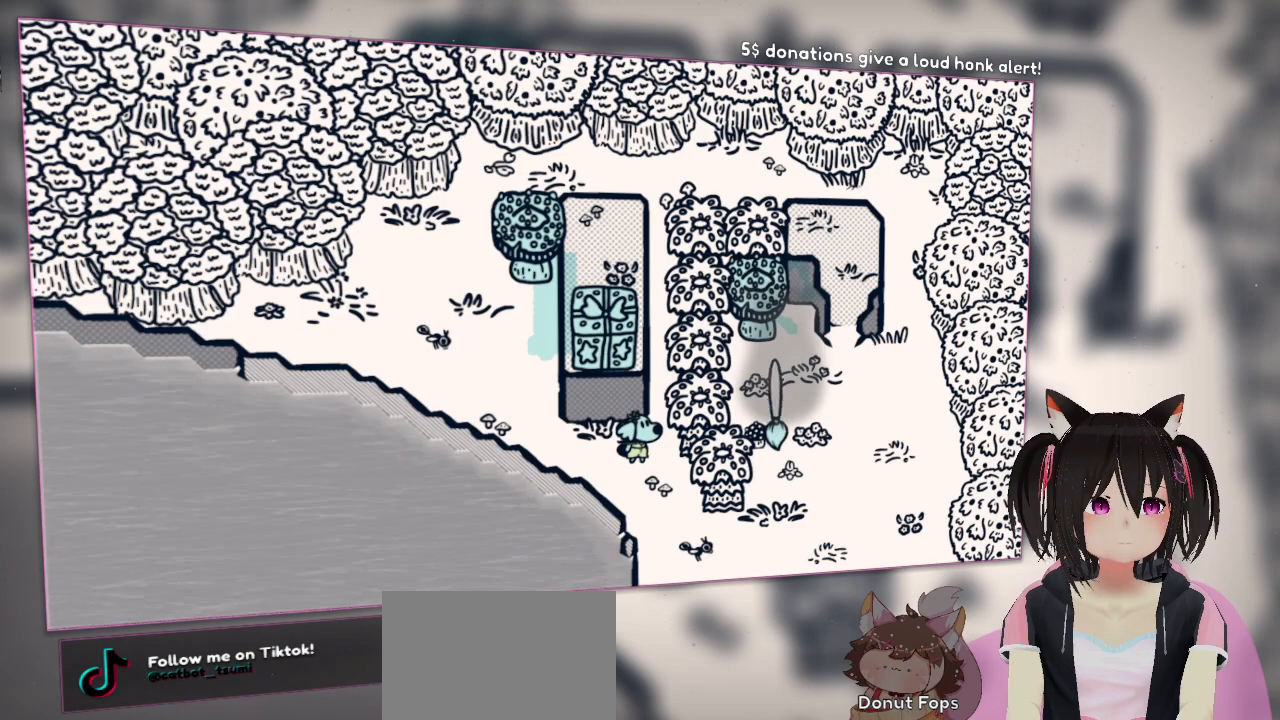
{"buttons": [], "left_stick": "center", "right_stick": "center", "events": [[50, "right_stick", "center"], [150, "R2", "down"], [217, "R2", "up"]]}
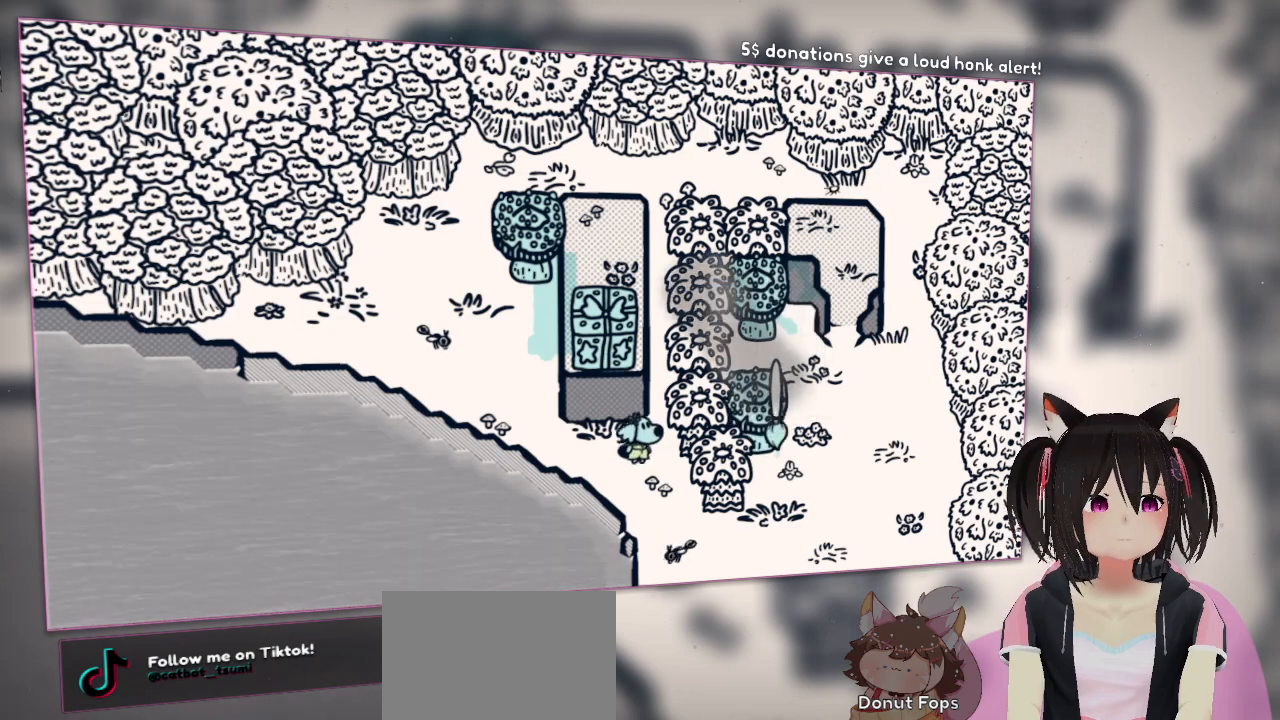
{"buttons": [], "left_stick": "down-right", "right_stick": "center", "events": [[17, "left_stick", "down"], [367, "left_stick", "down-right"]]}